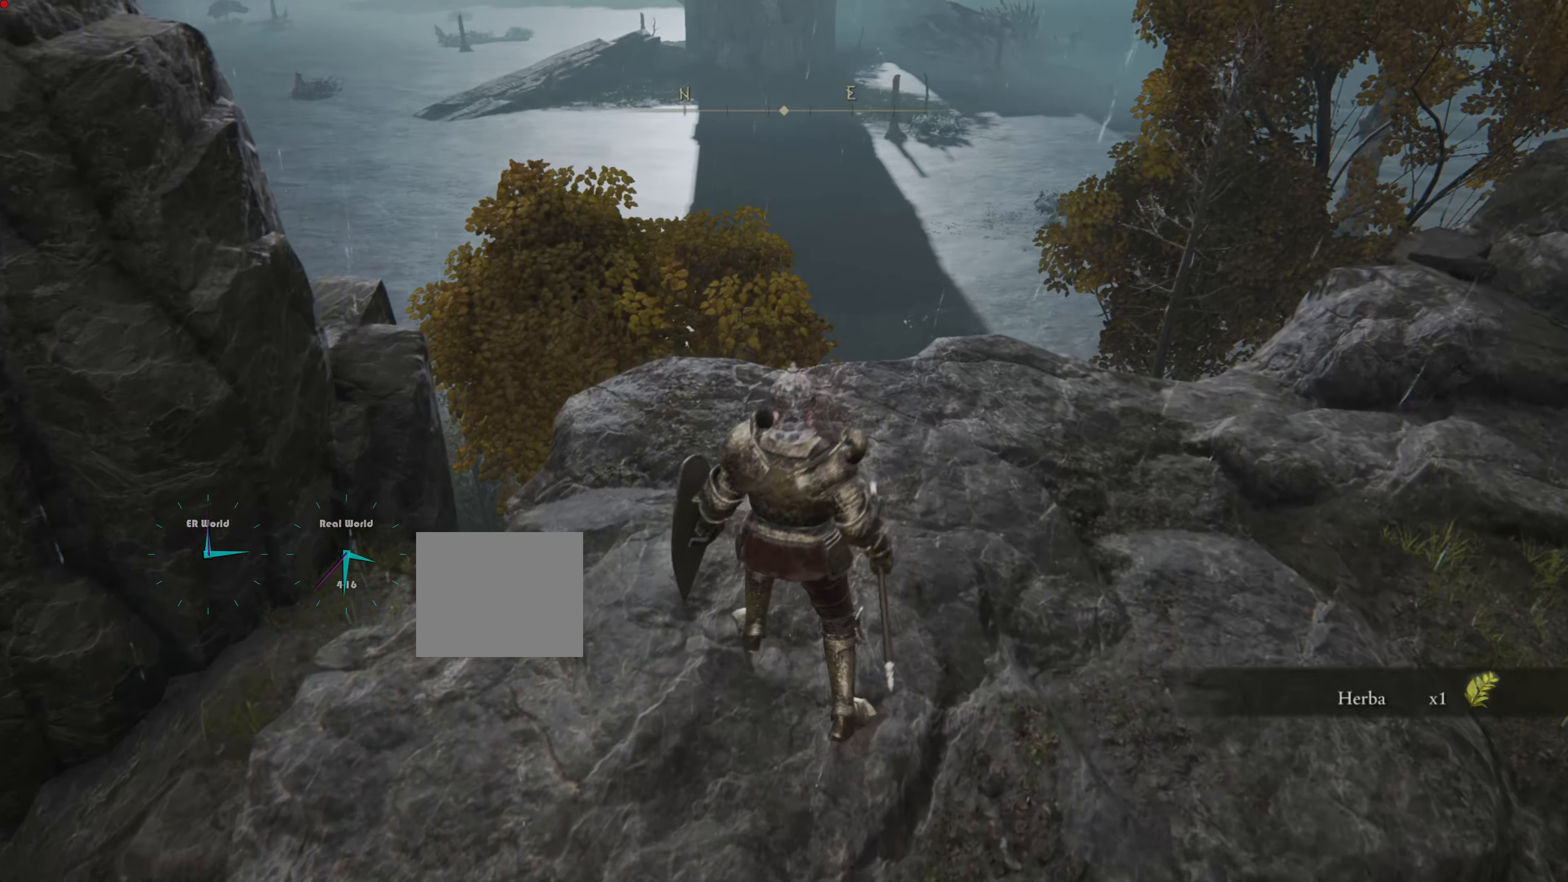
Gameplay with a controller (PlayStation layout); each line is a JSON object with the inputs held at the frame after it. "events" lists button and stick changes between this image and that frame as [ms after this image, input, new state], when the widget could be followed in between.
{"buttons": ["SELECT"], "left_stick": "center", "right_stick": "center", "events": [[501, "SELECT", "down"]]}
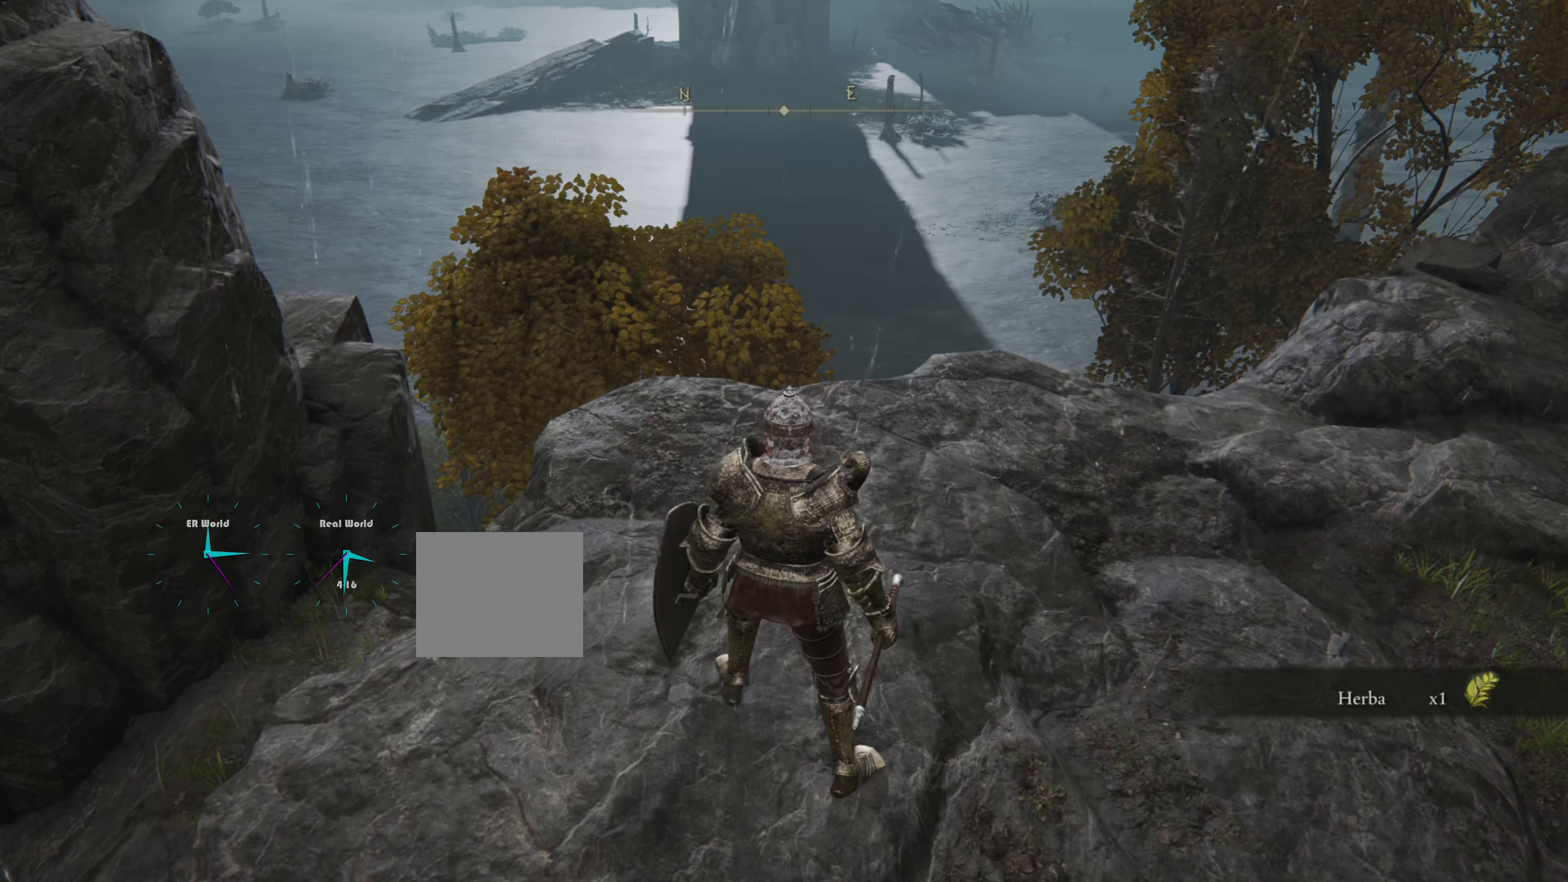
{"buttons": [], "left_stick": "center", "right_stick": "center", "events": [[150, "SELECT", "up"]]}
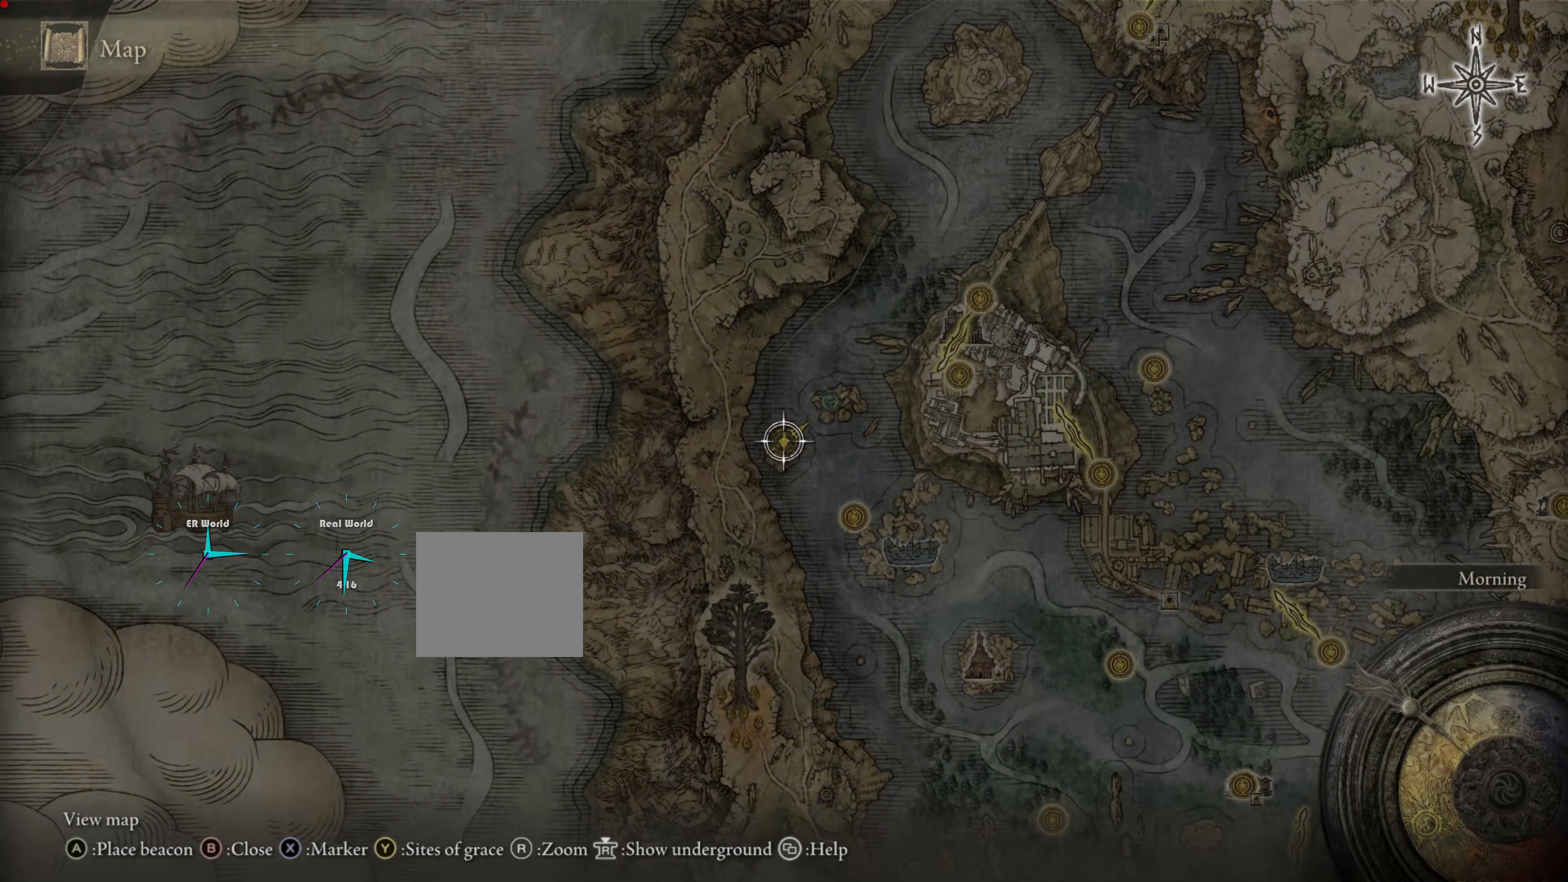
{"buttons": [], "left_stick": "center", "right_stick": "center", "events": []}
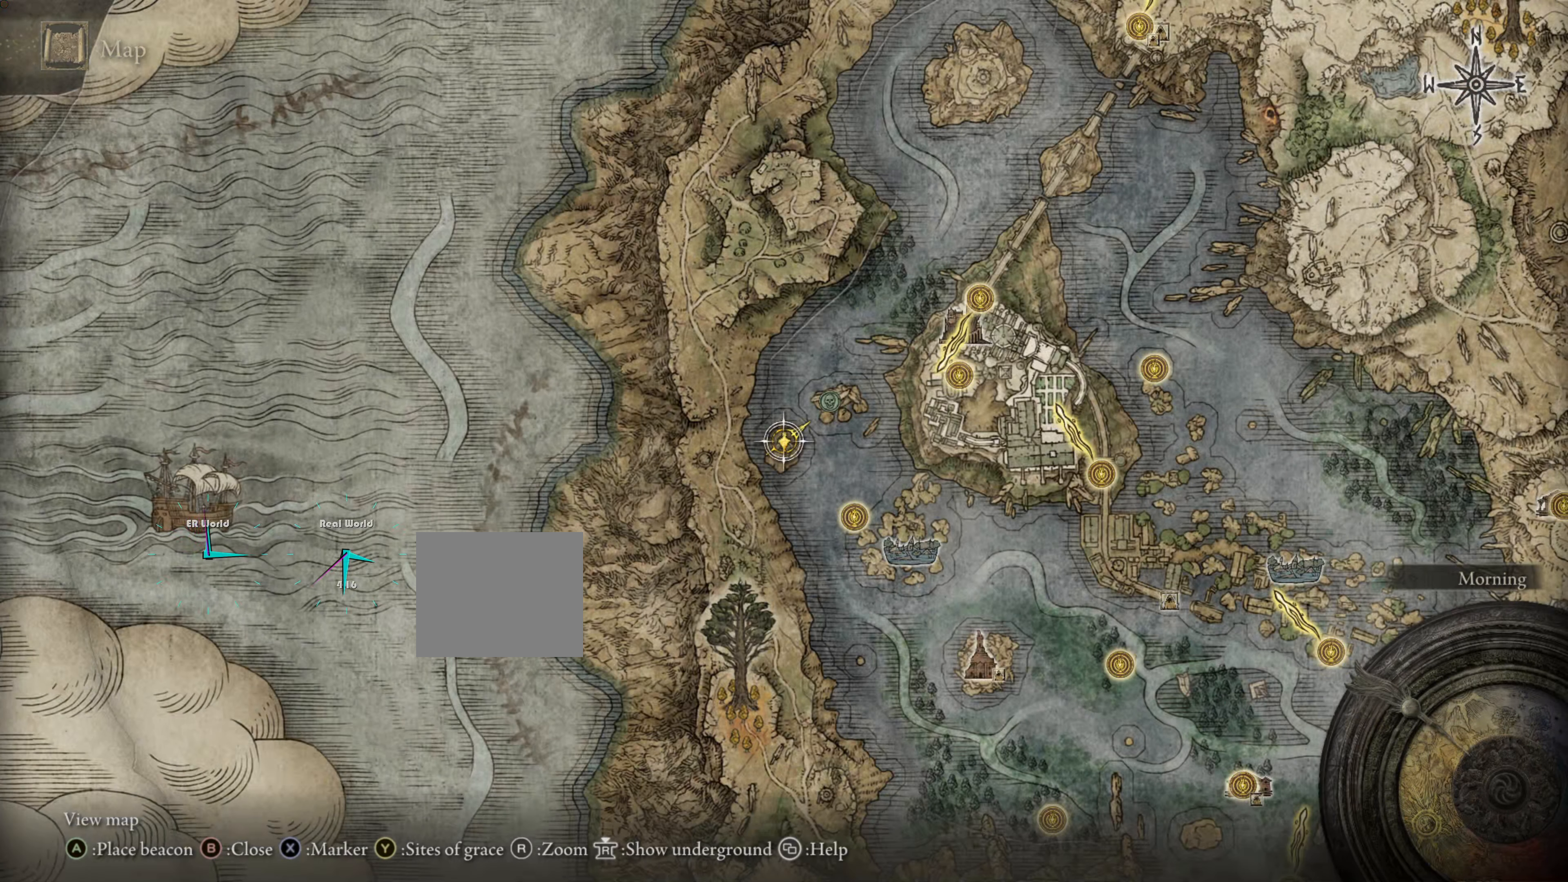
{"buttons": [], "left_stick": "center", "right_stick": "center", "events": []}
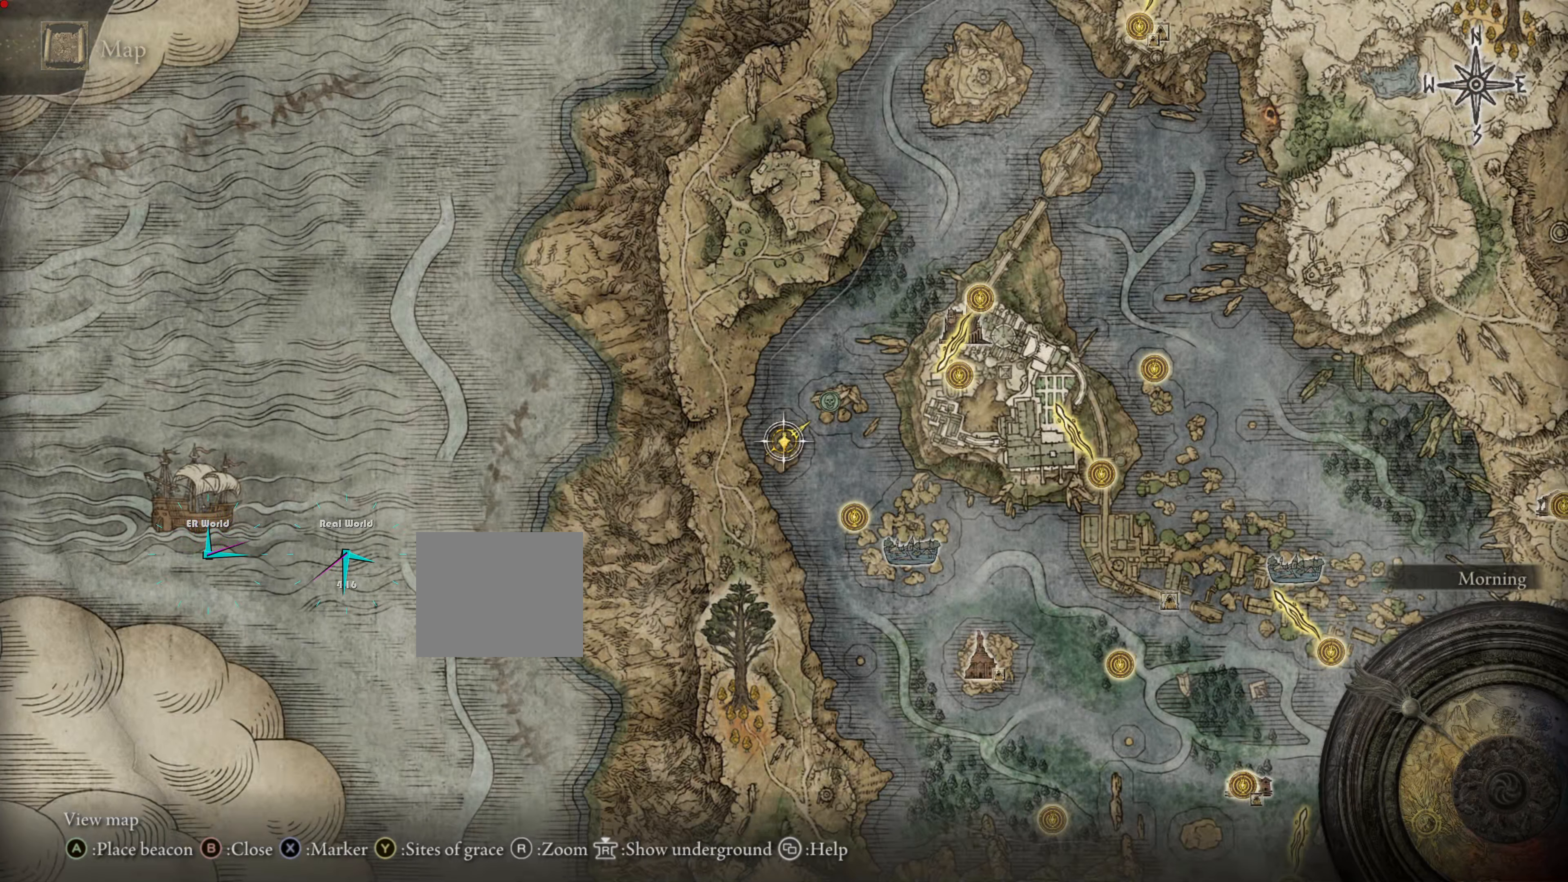
{"buttons": [], "left_stick": "center", "right_stick": "center", "events": [[217, "TRIANGLE", "down"], [400, "TRIANGLE", "up"]]}
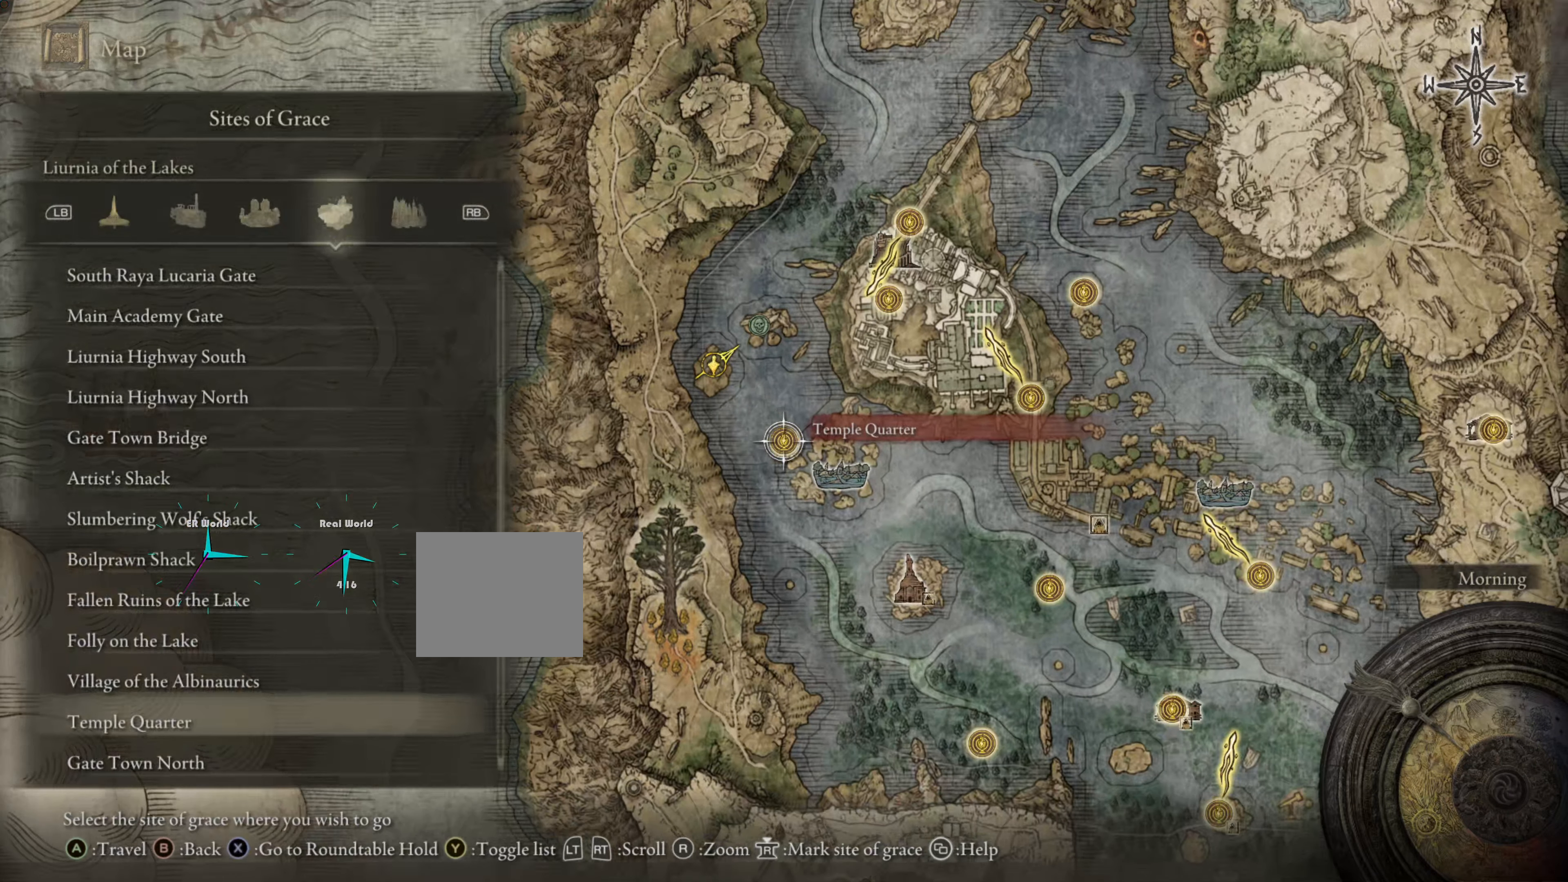
{"buttons": [], "left_stick": "center", "right_stick": "center", "events": []}
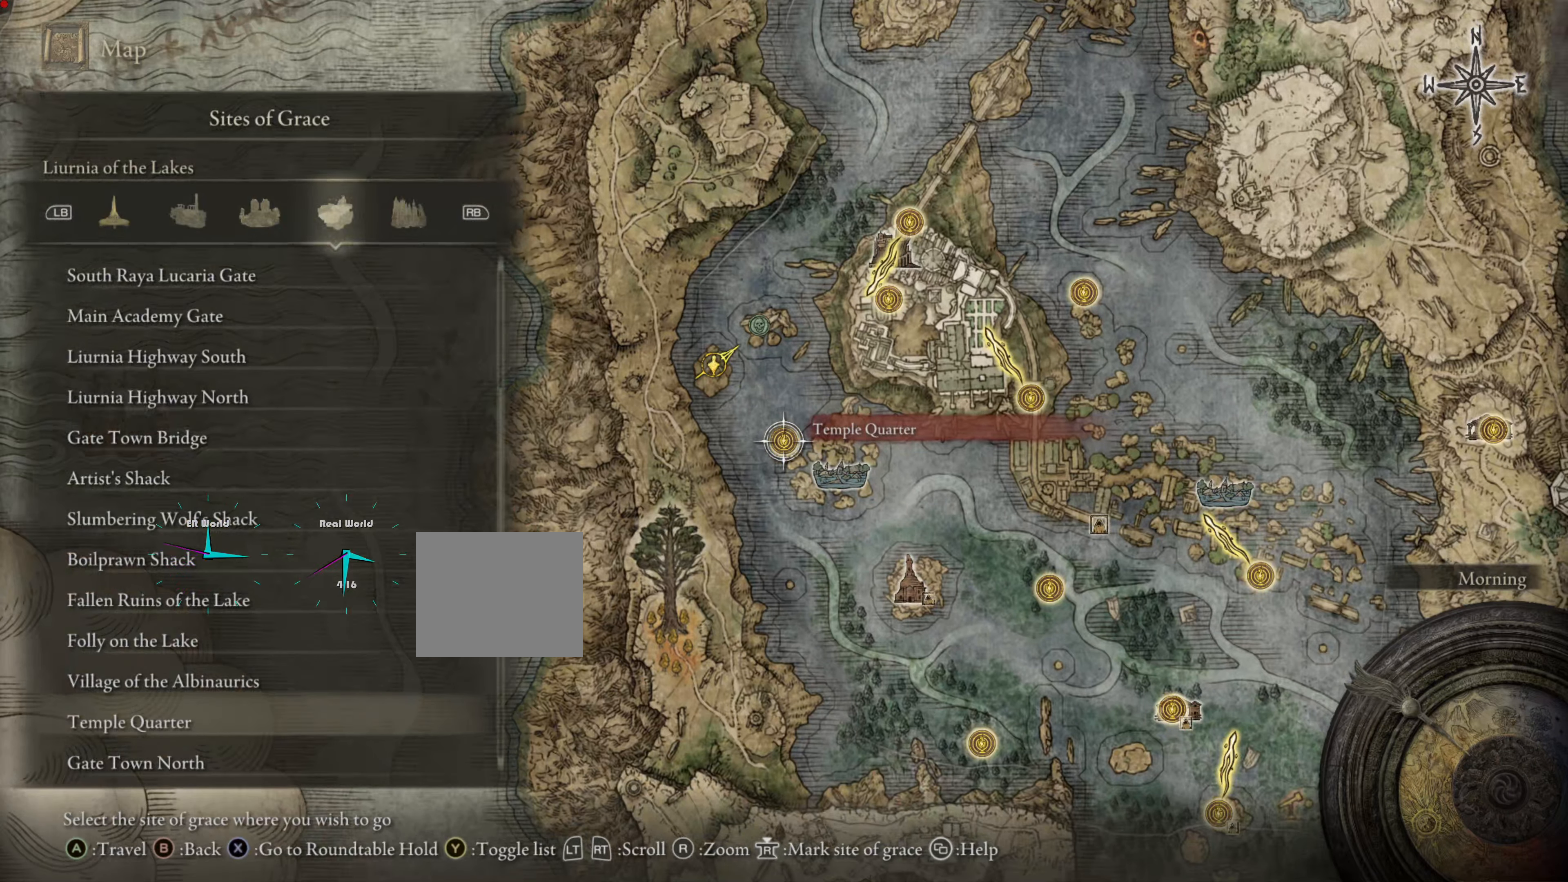
{"buttons": [], "left_stick": "center", "right_stick": "center", "events": []}
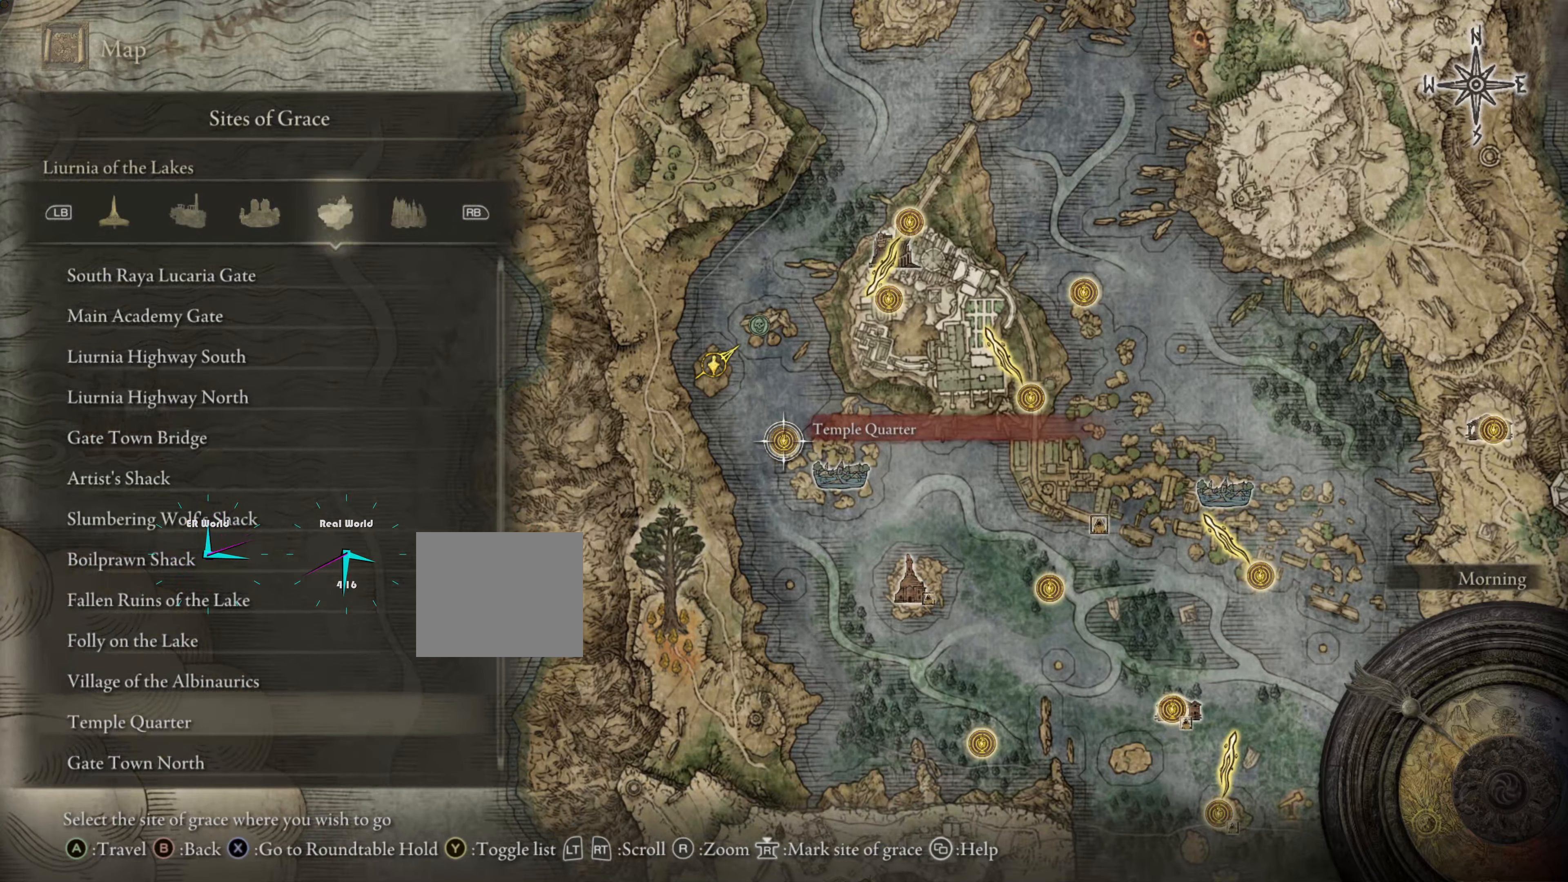
{"buttons": [], "left_stick": "center", "right_stick": "center", "events": []}
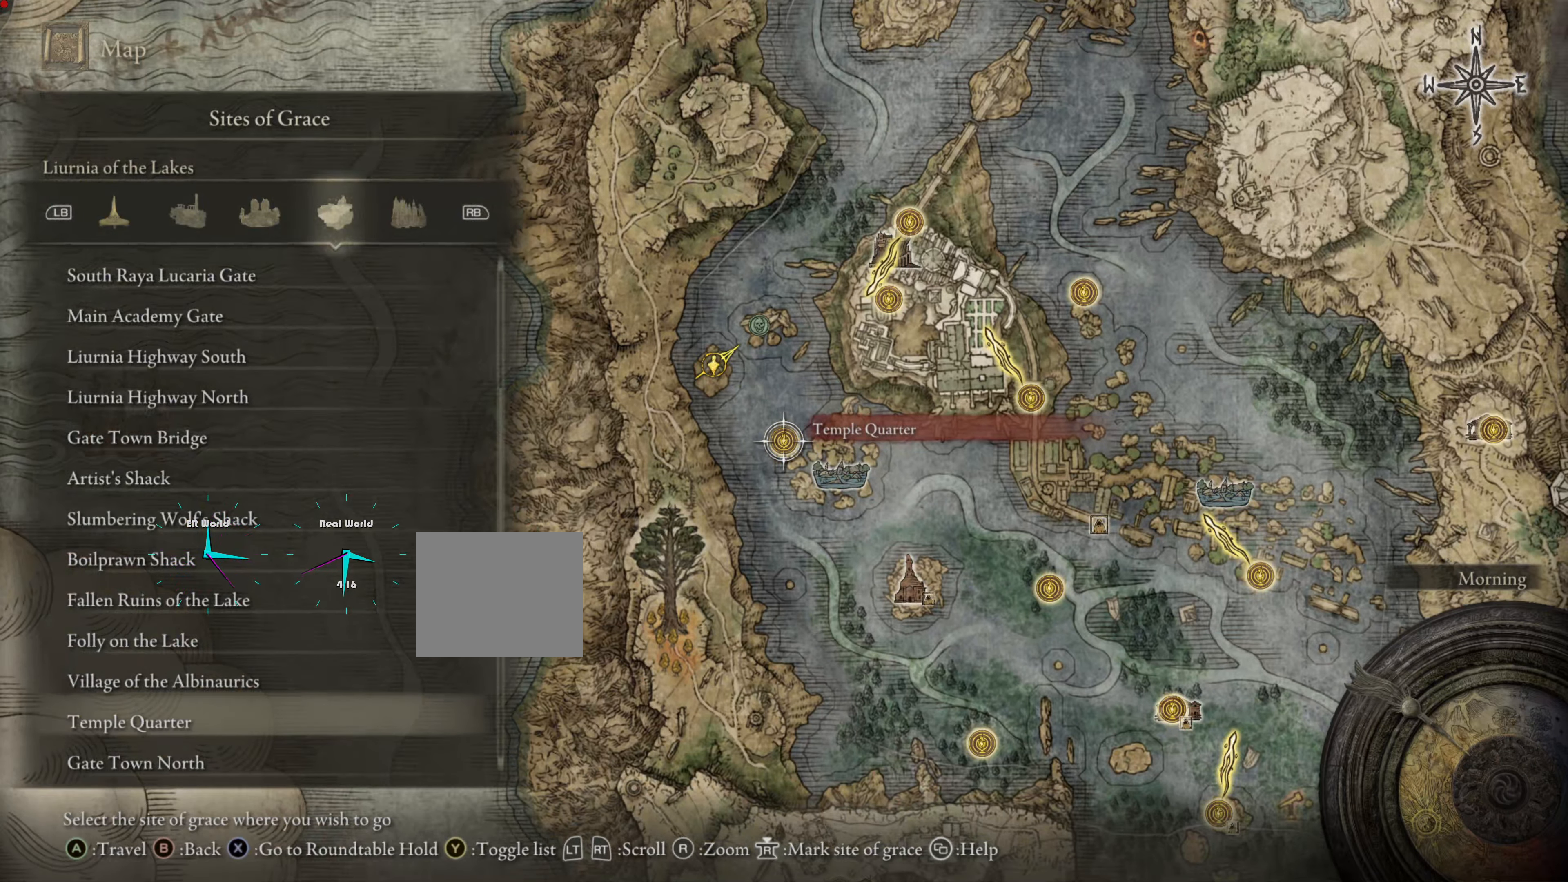
{"buttons": [], "left_stick": "center", "right_stick": "center", "events": []}
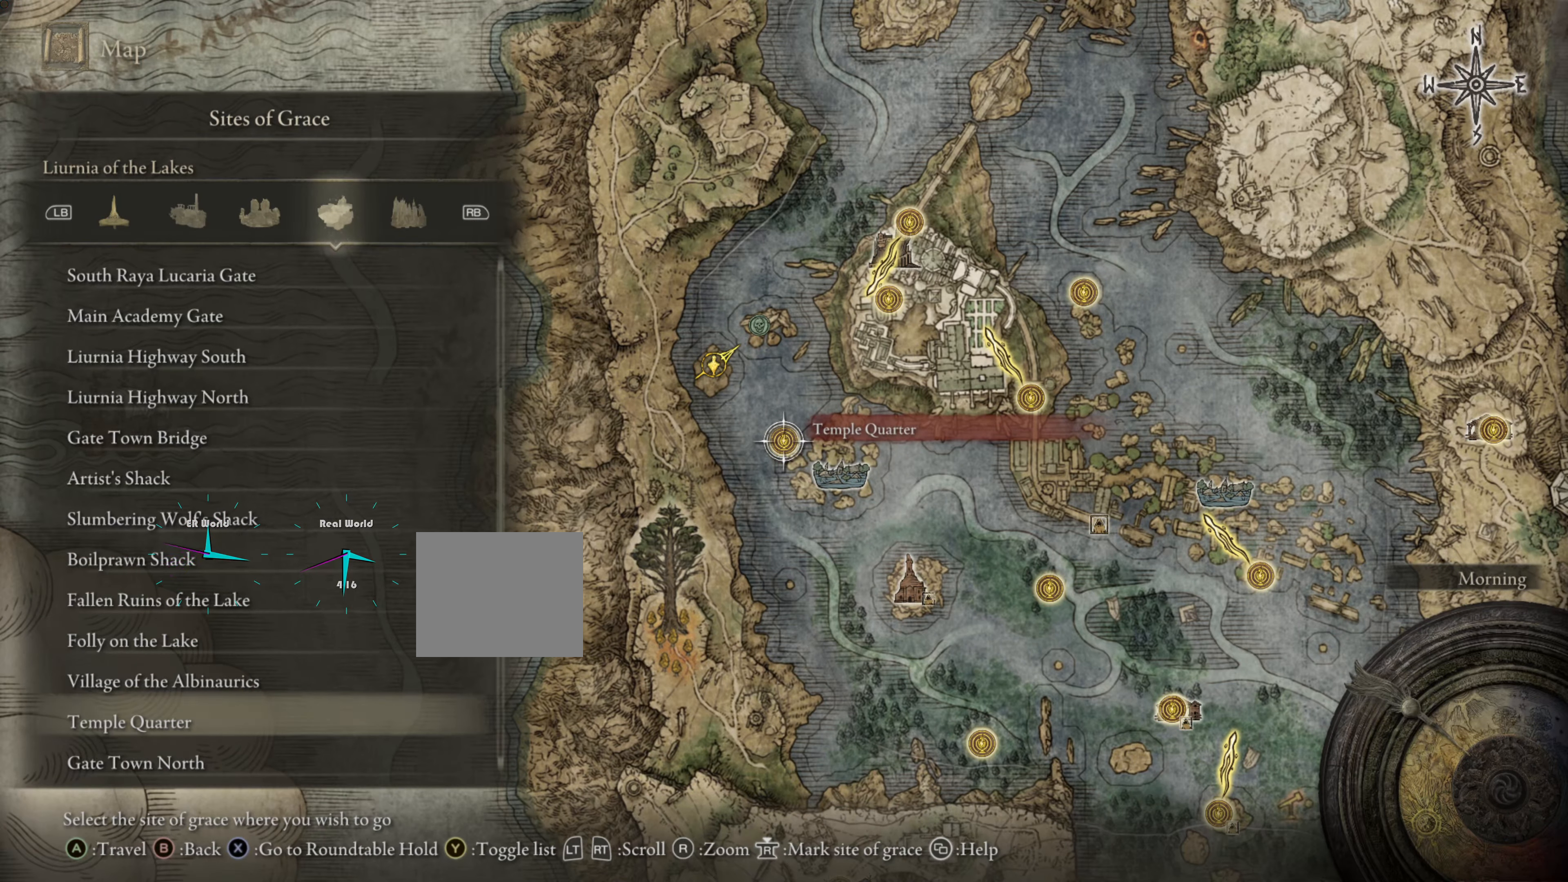
{"buttons": [], "left_stick": "center", "right_stick": "center", "events": []}